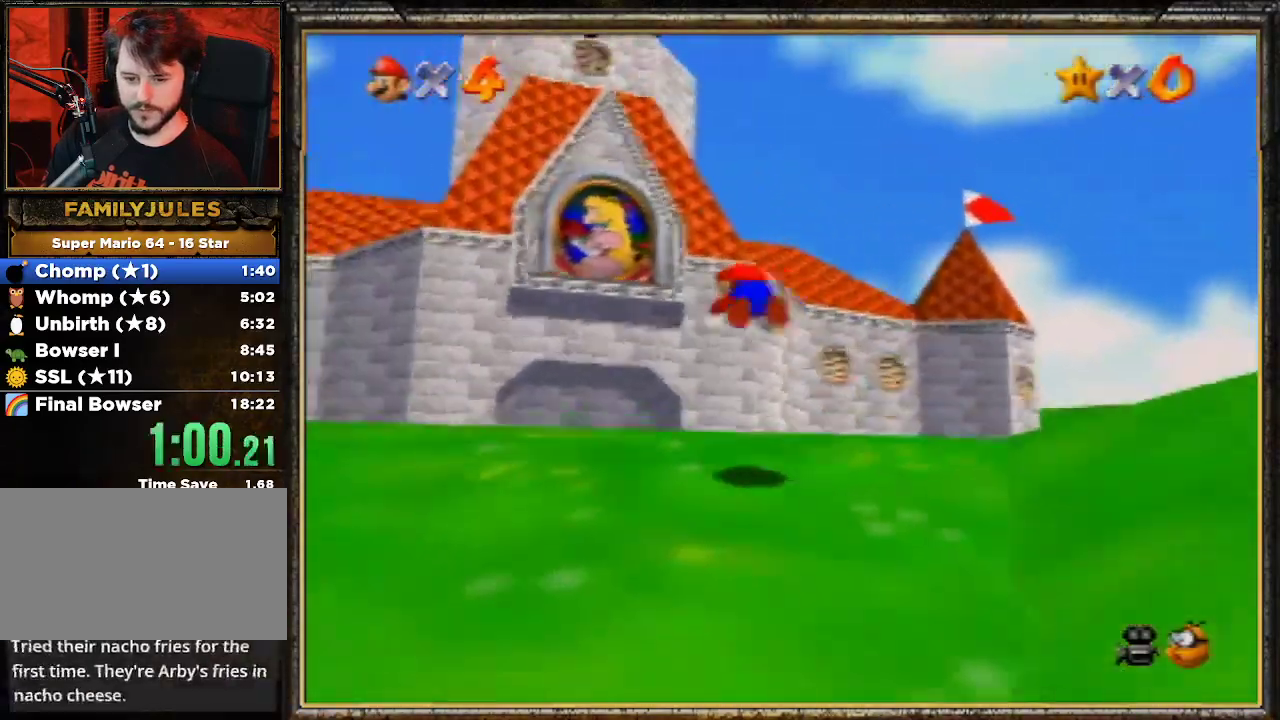
Gameplay with a controller (Nintendo layout); each line is a JSON object with the inputs held at the frame after it. "events" lists button and stick changes between this image and that frame as [ms after this image, input, new state], when the widget could be followed in between. Not read: L3 R3.
{"buttons": [], "left_stick": "up-left", "events": [[100, "A", "up"], [133, "B", "up"]]}
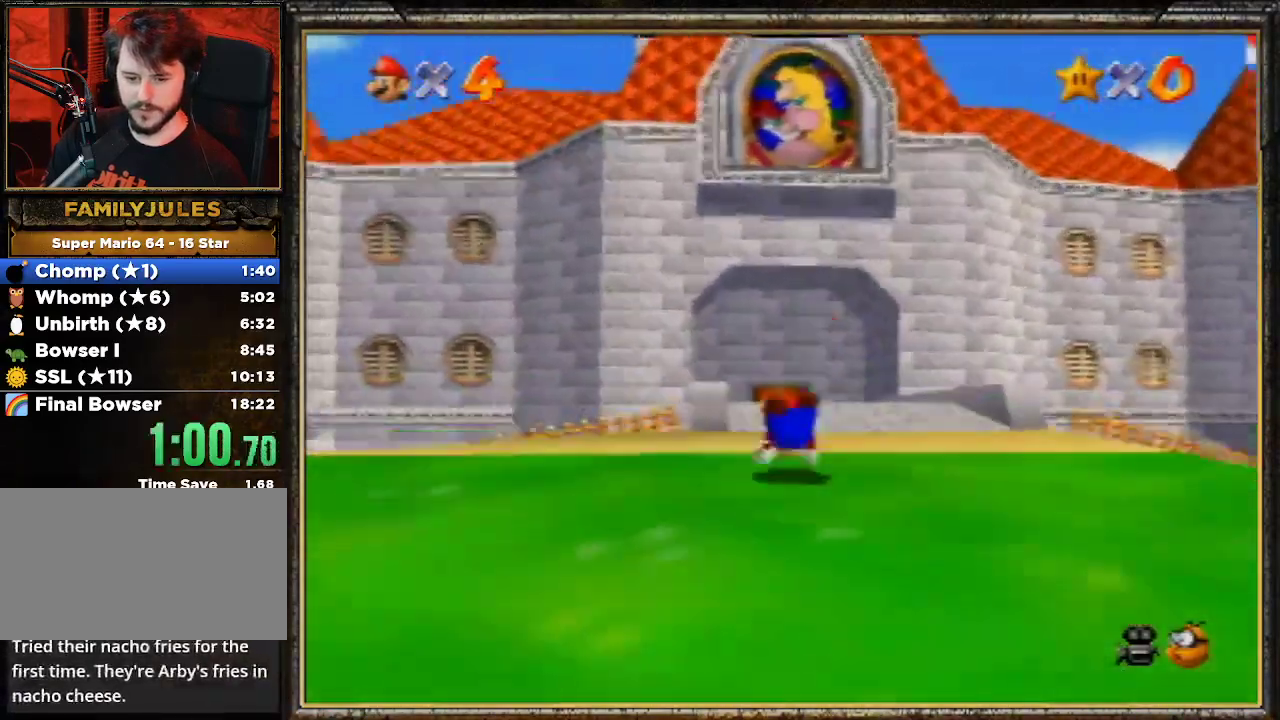
{"buttons": [], "left_stick": "up-left", "events": [[67, "A", "down"], [100, "B", "down"], [200, "A", "up"], [300, "B", "up"]]}
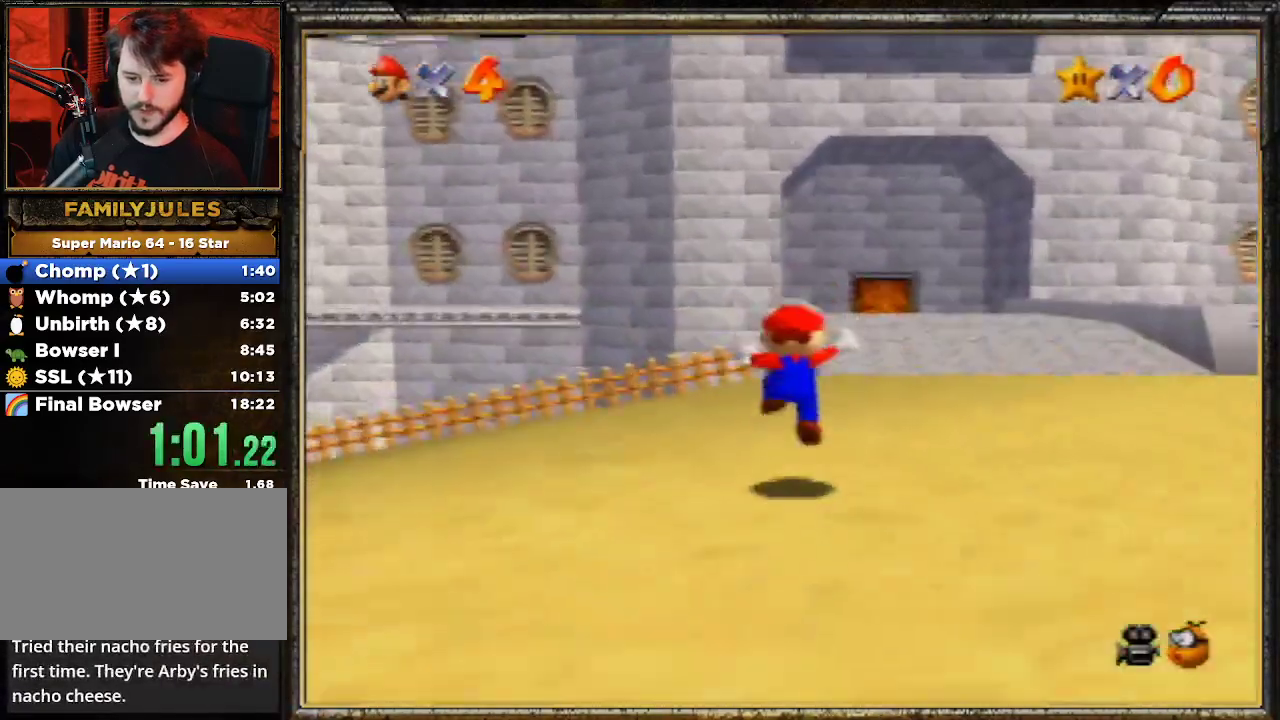
{"buttons": ["A"], "left_stick": "up", "events": [[33, "left_stick", "up"], [167, "Z", "down"], [233, "A", "down"], [400, "Z", "up"]]}
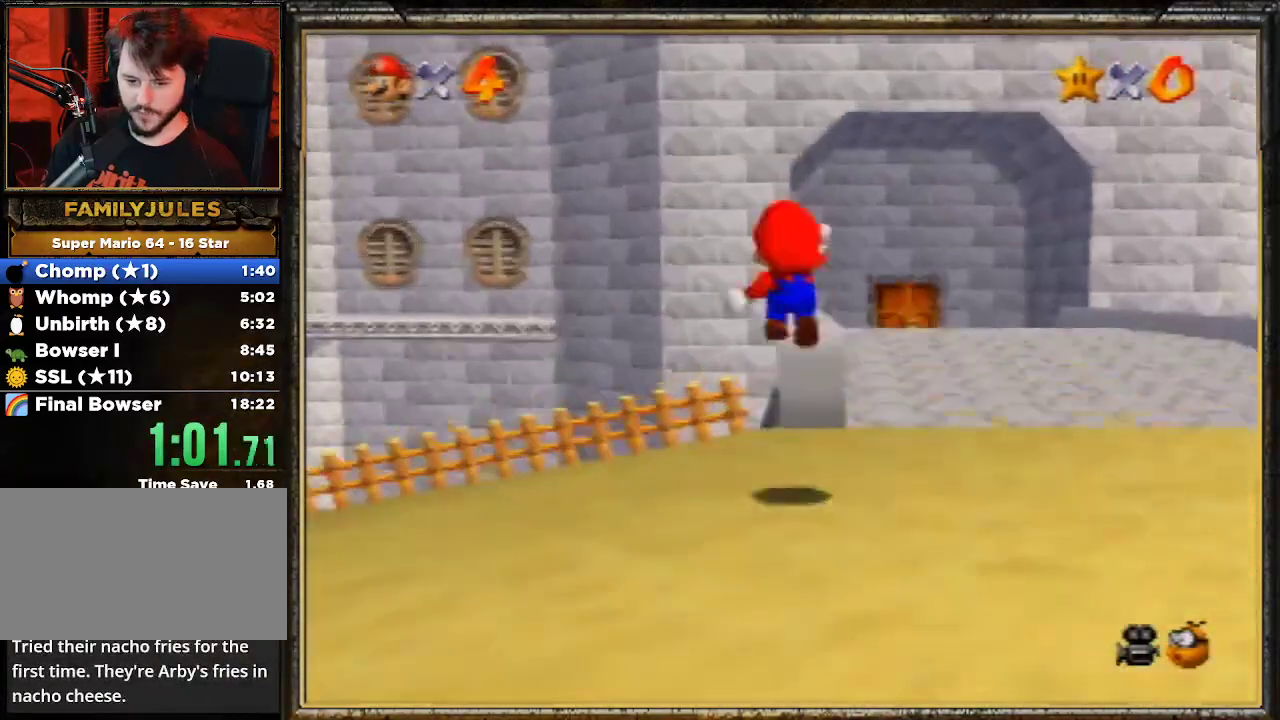
{"buttons": [], "left_stick": "up", "events": [[267, "A", "up"]]}
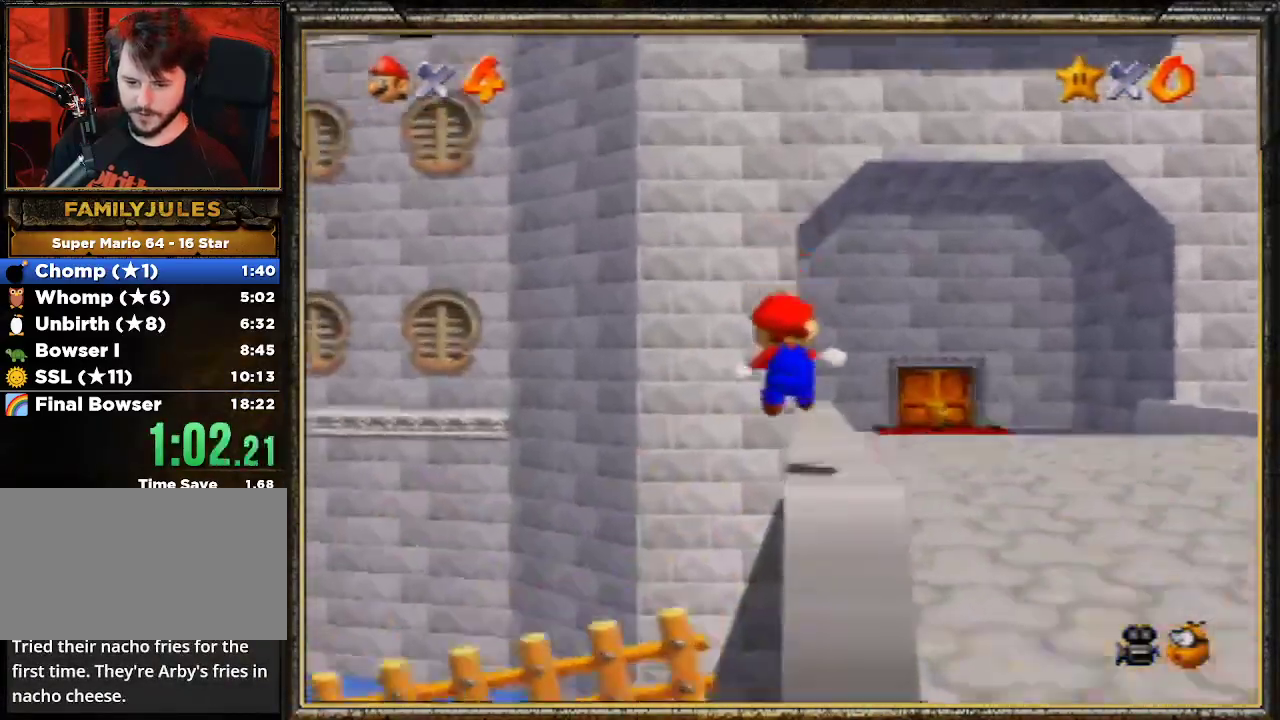
{"buttons": ["A"], "left_stick": "up-right", "events": [[67, "Z", "down"], [67, "left_stick", "up-right"], [100, "A", "down"], [200, "A", "up"], [233, "Z", "up"], [300, "A", "down"], [400, "A", "up"], [433, "A", "down"]]}
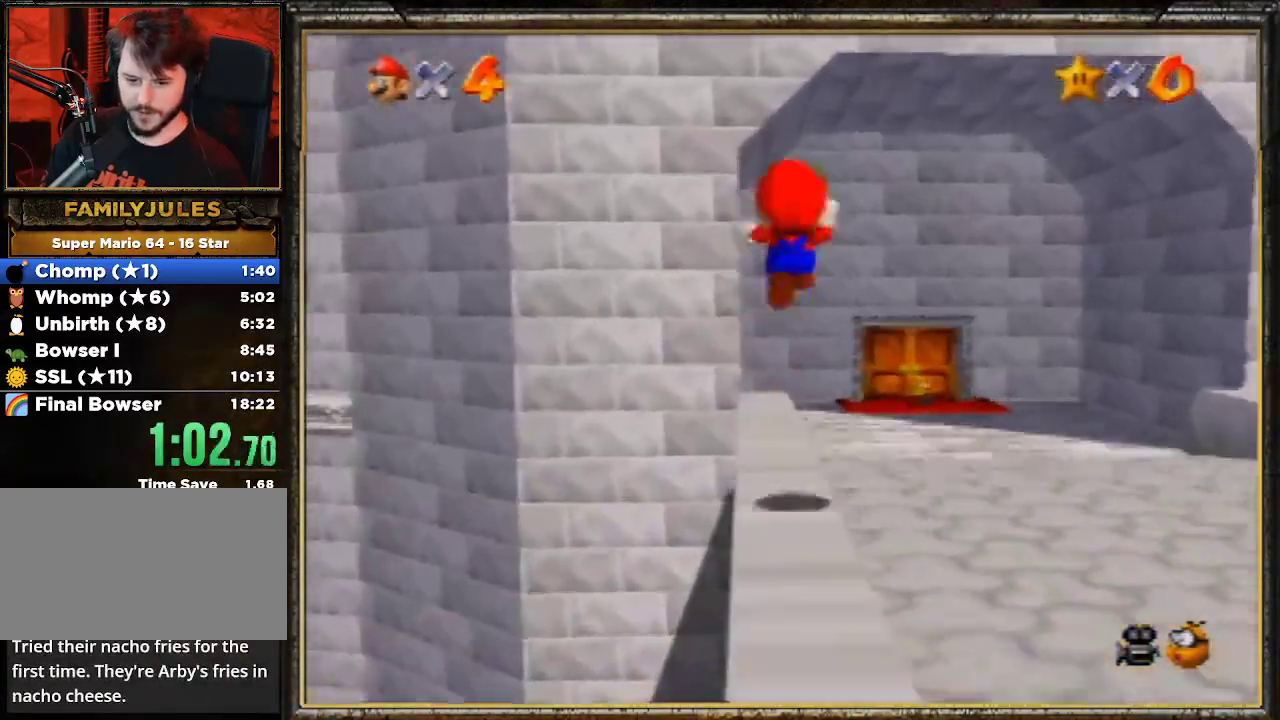
{"buttons": [], "left_stick": "up-right", "events": [[67, "A", "up"]]}
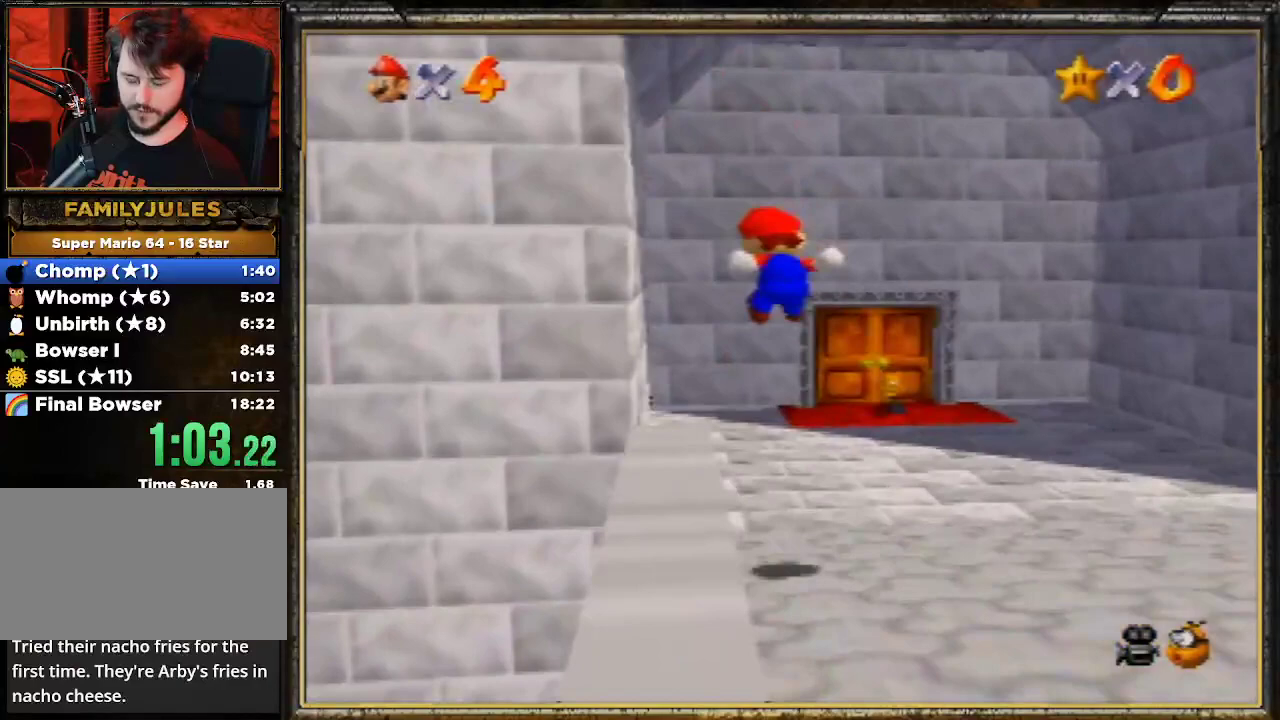
{"buttons": [], "left_stick": "up-right", "events": []}
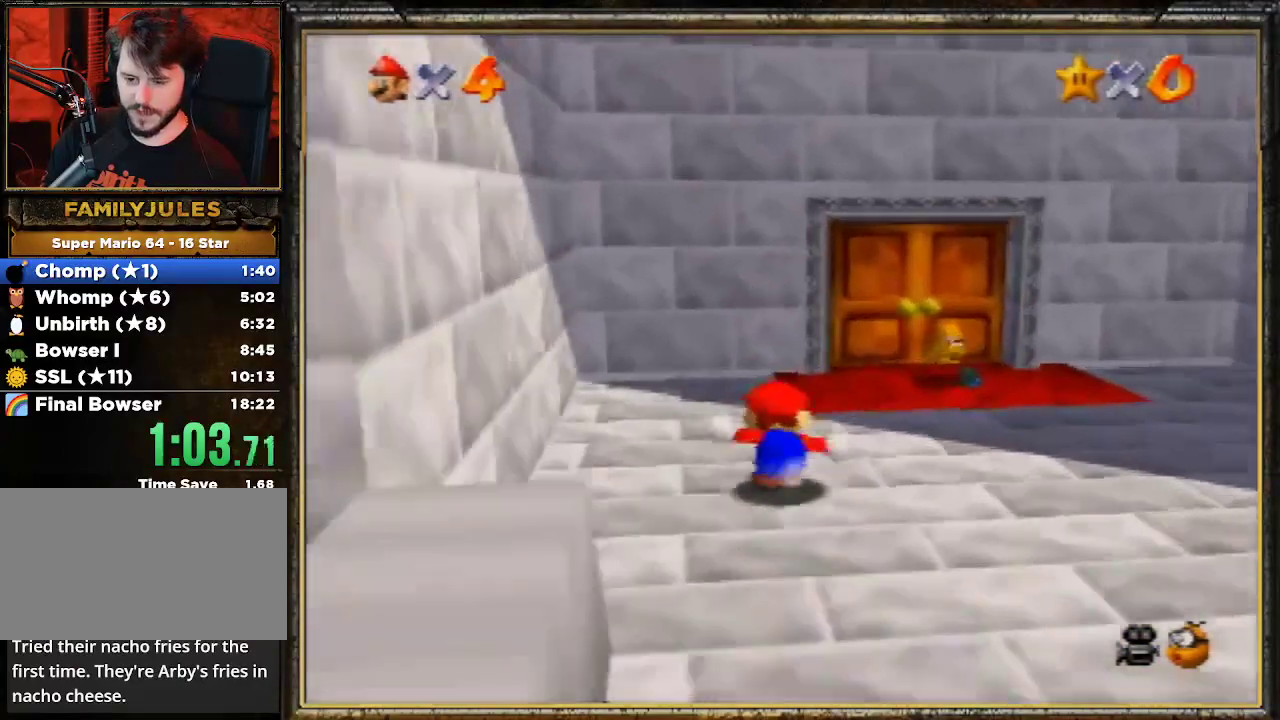
{"buttons": [], "left_stick": "up", "events": [[200, "left_stick", "up"], [333, "left_stick", "up-left"], [467, "left_stick", "up"]]}
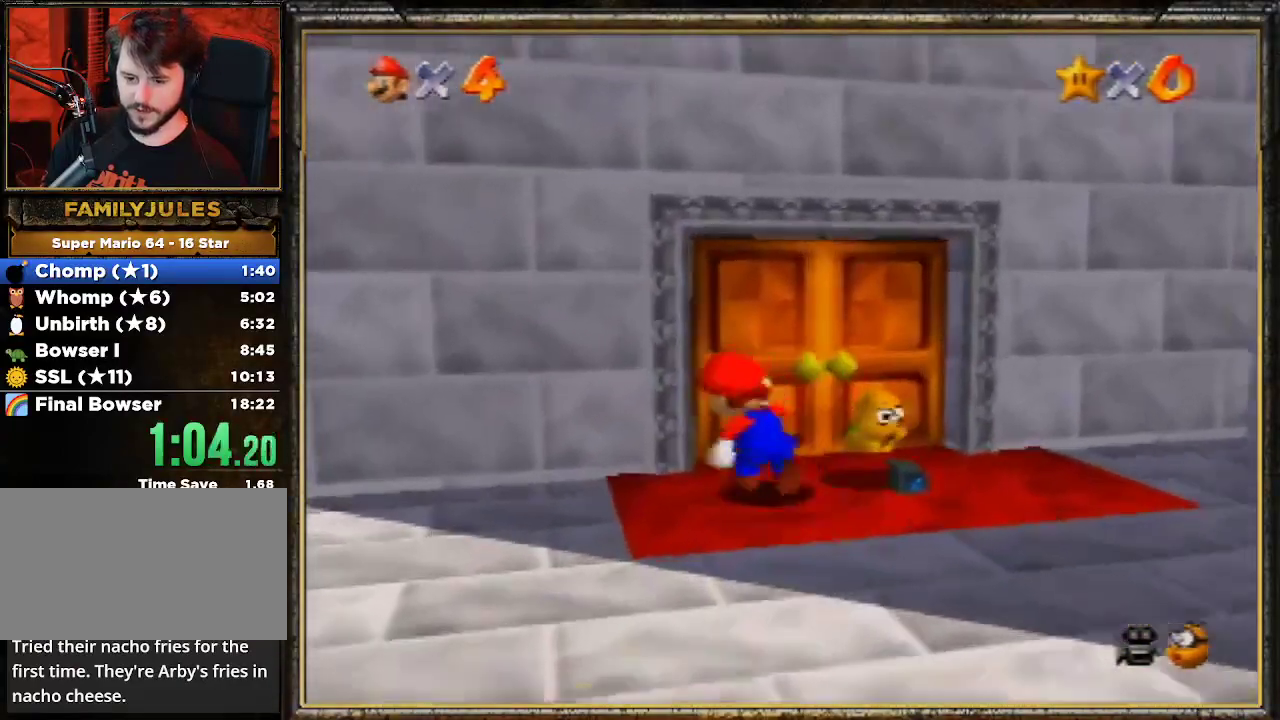
{"buttons": [], "left_stick": "center", "events": [[433, "left_stick", "center"]]}
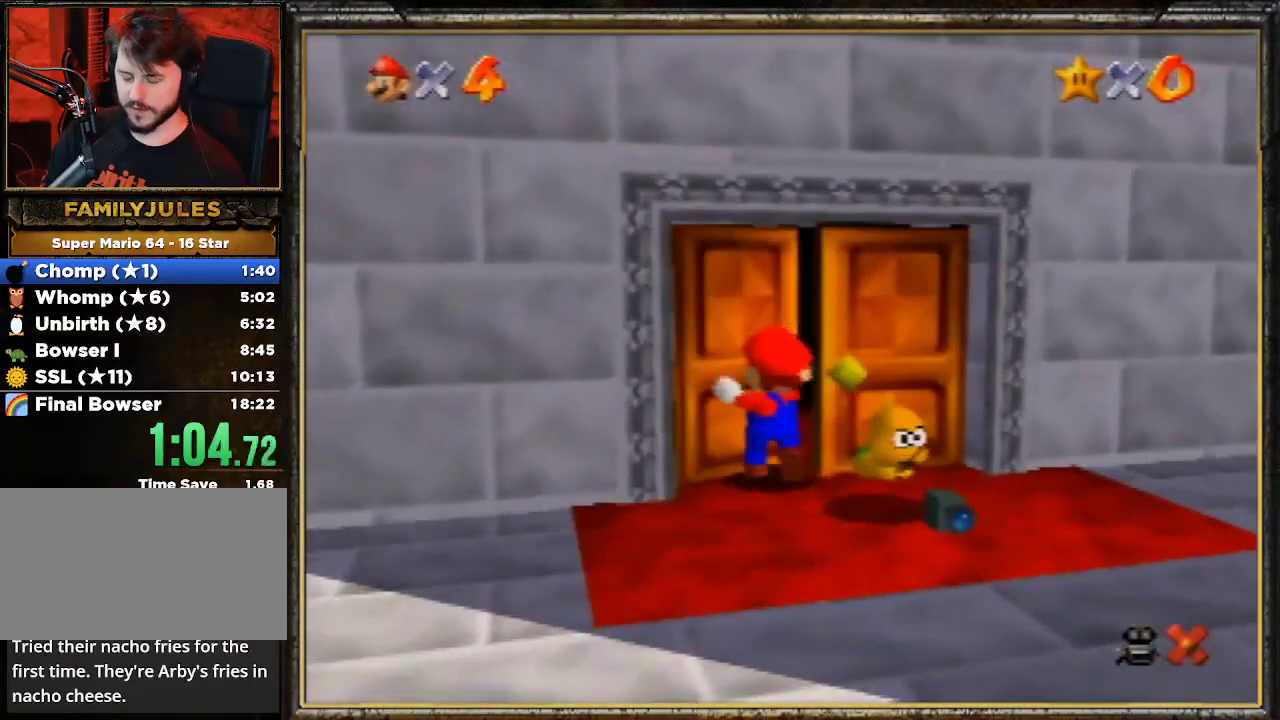
{"buttons": [], "left_stick": "center", "events": []}
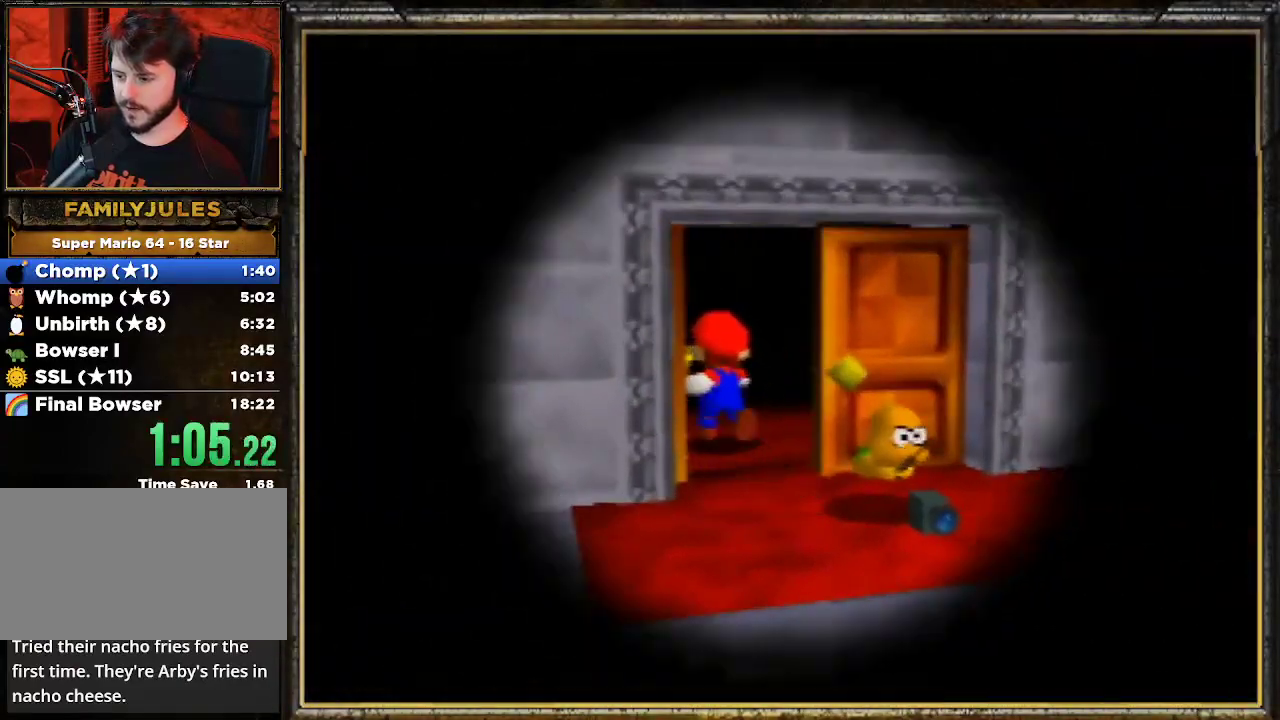
{"buttons": [], "left_stick": "center", "events": []}
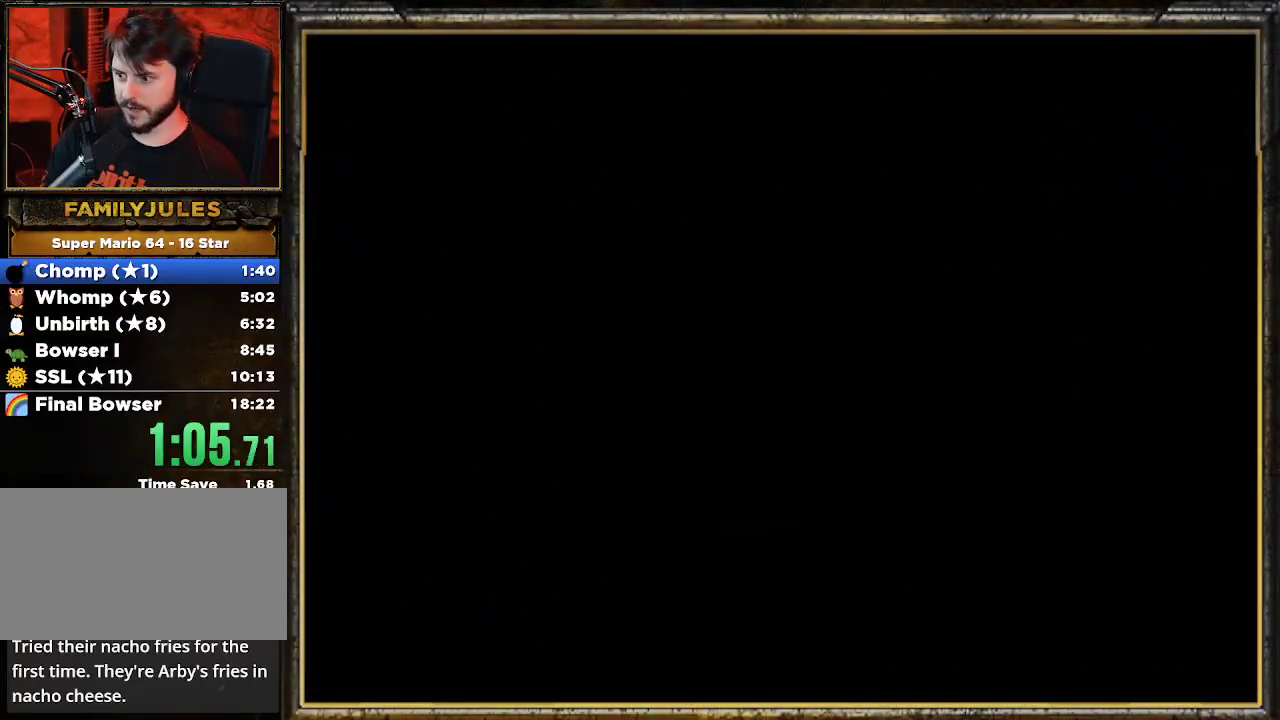
{"buttons": [], "left_stick": "center", "events": [[367, "R1", "down"], [500, "R1", "up"]]}
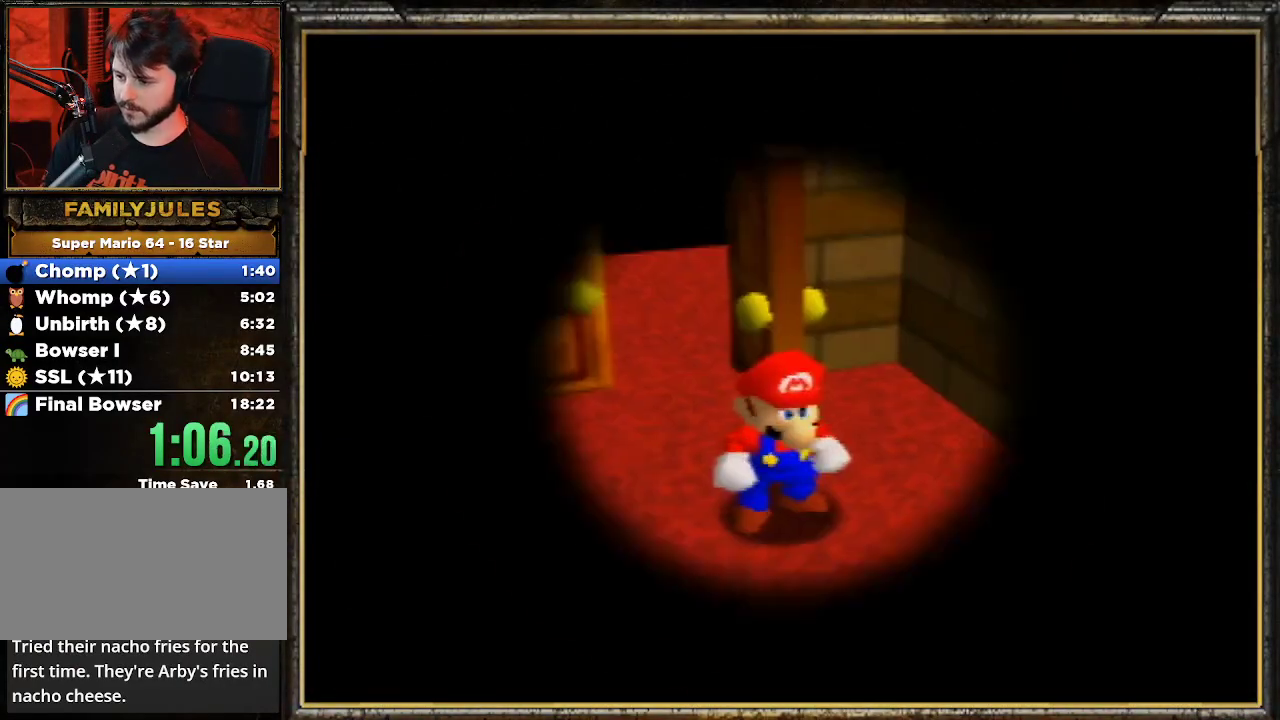
{"buttons": [], "left_stick": "center", "events": [[133, "A", "down"], [267, "A", "up"], [333, "A", "down"], [433, "A", "up"]]}
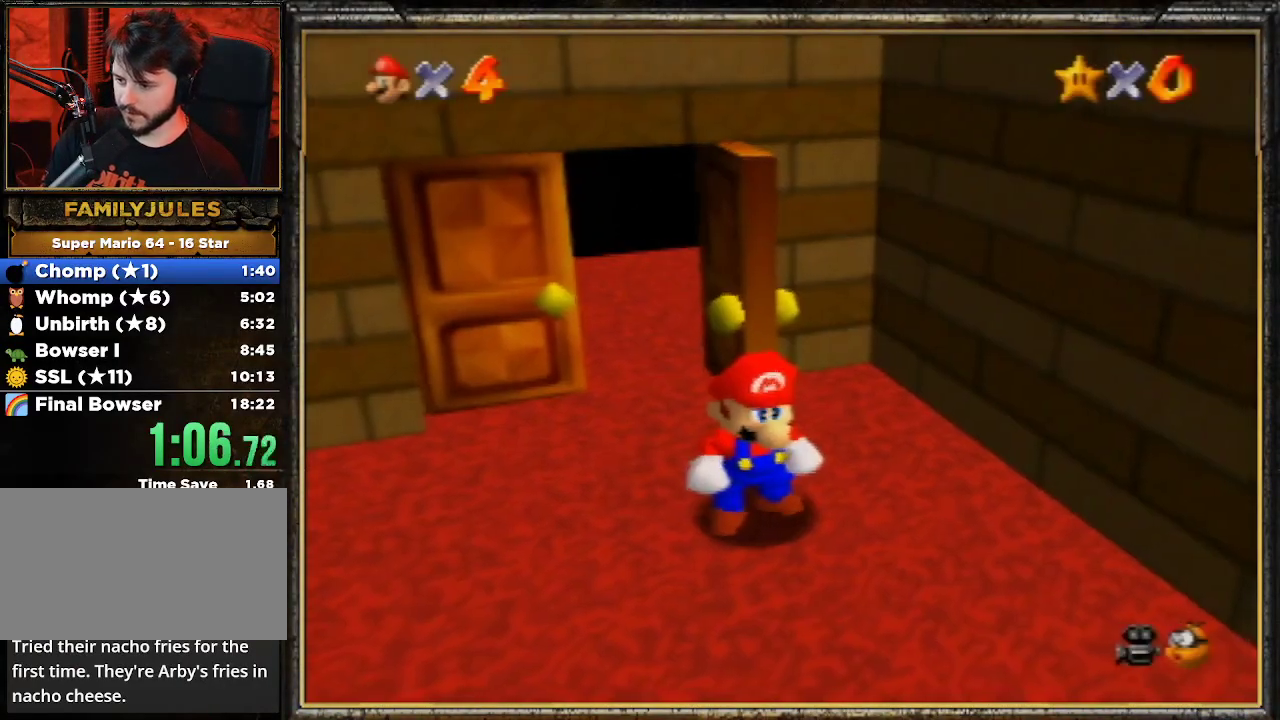
{"buttons": [], "left_stick": "center", "events": [[33, "R1", "down"], [167, "A", "down"], [167, "R1", "up"], [300, "A", "up"], [367, "A", "down"], [500, "A", "up"]]}
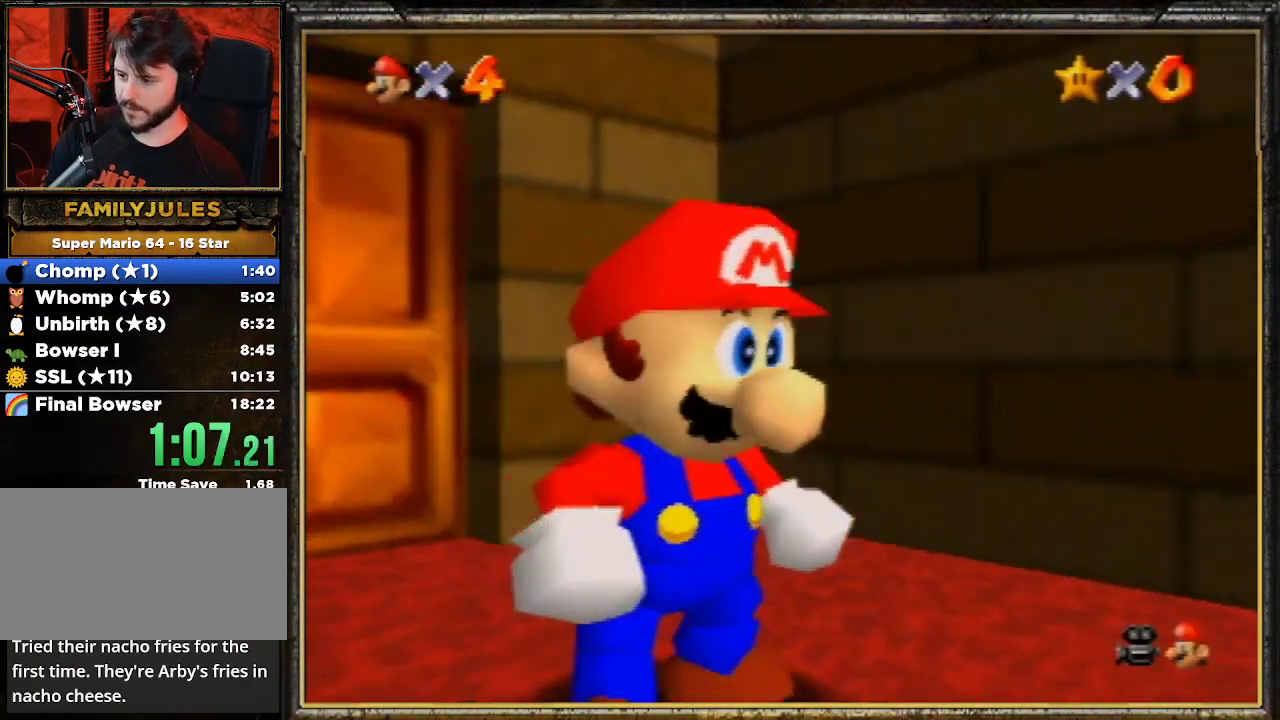
{"buttons": [], "left_stick": "center", "events": [[33, "A", "down"], [167, "A", "up"], [200, "A", "down"], [333, "A", "up"], [367, "A", "down"], [500, "A", "up"]]}
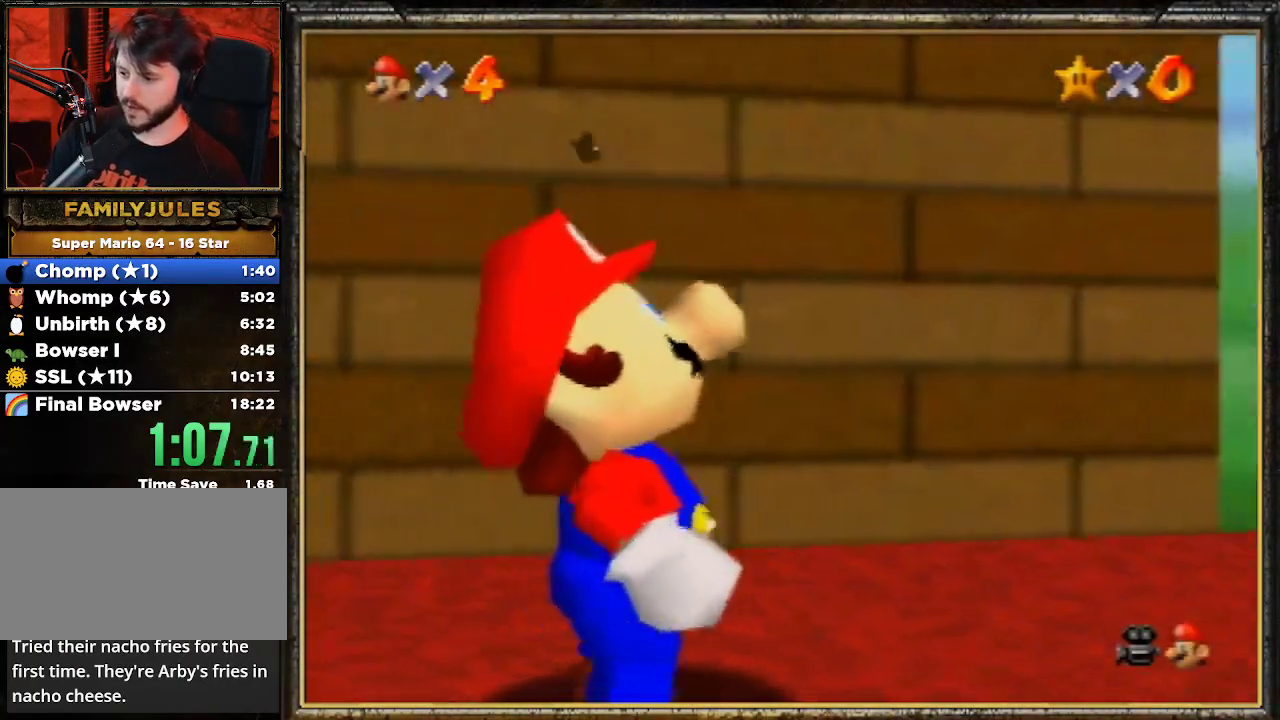
{"buttons": [], "left_stick": "up", "events": [[67, "A", "down"], [67, "left_stick", "up"], [133, "A", "up"], [200, "A", "down"], [300, "A", "up"], [367, "A", "down"], [467, "A", "up"]]}
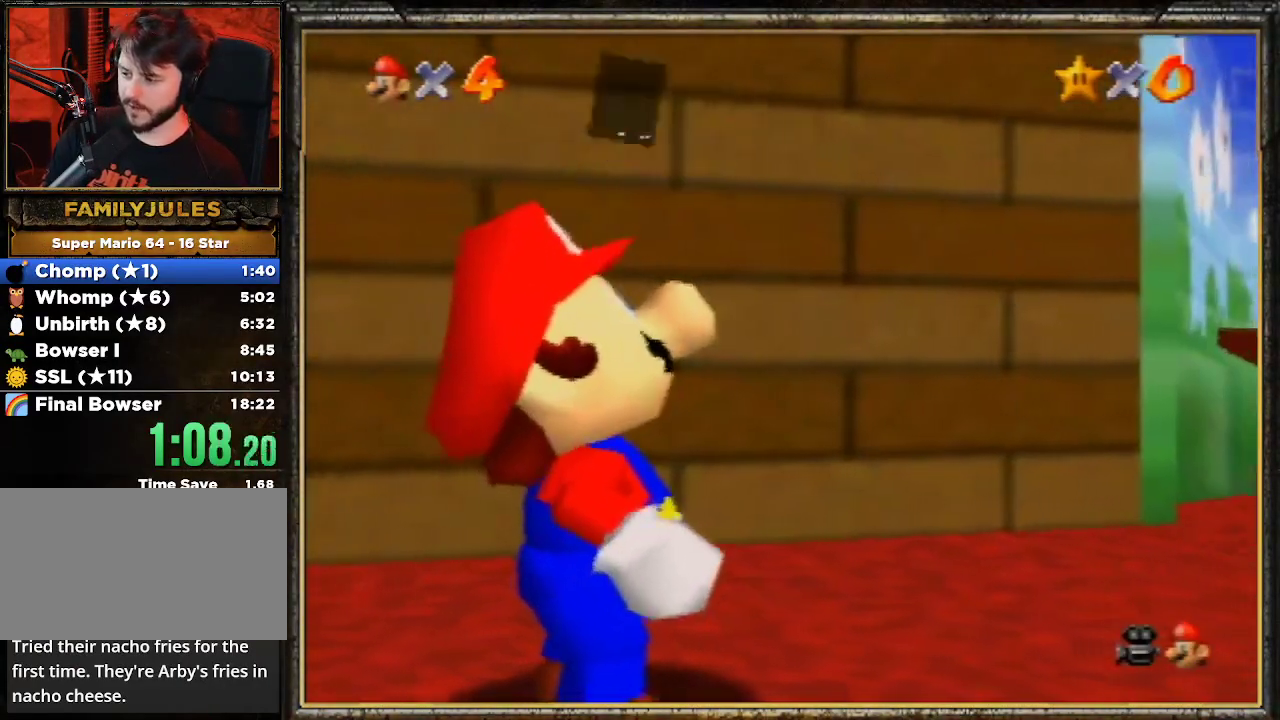
{"buttons": [], "left_stick": "up", "events": [[67, "A", "down"], [133, "A", "up"]]}
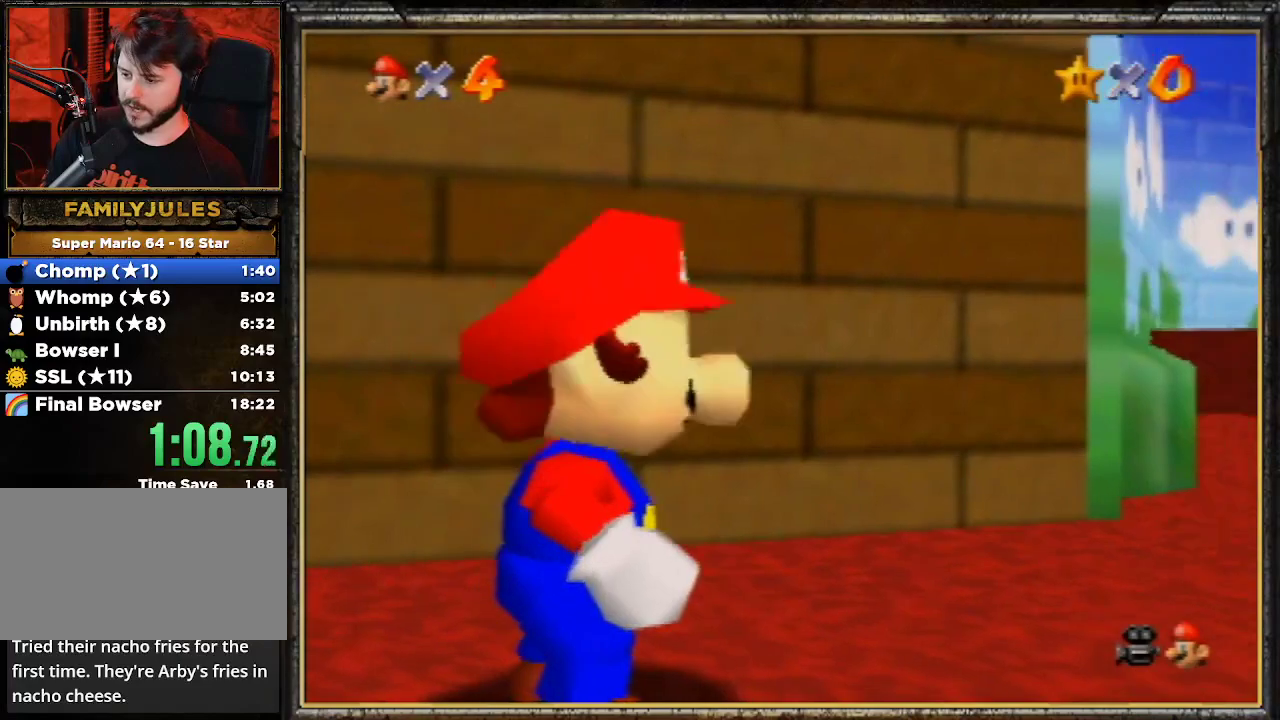
{"buttons": [], "left_stick": "up", "events": []}
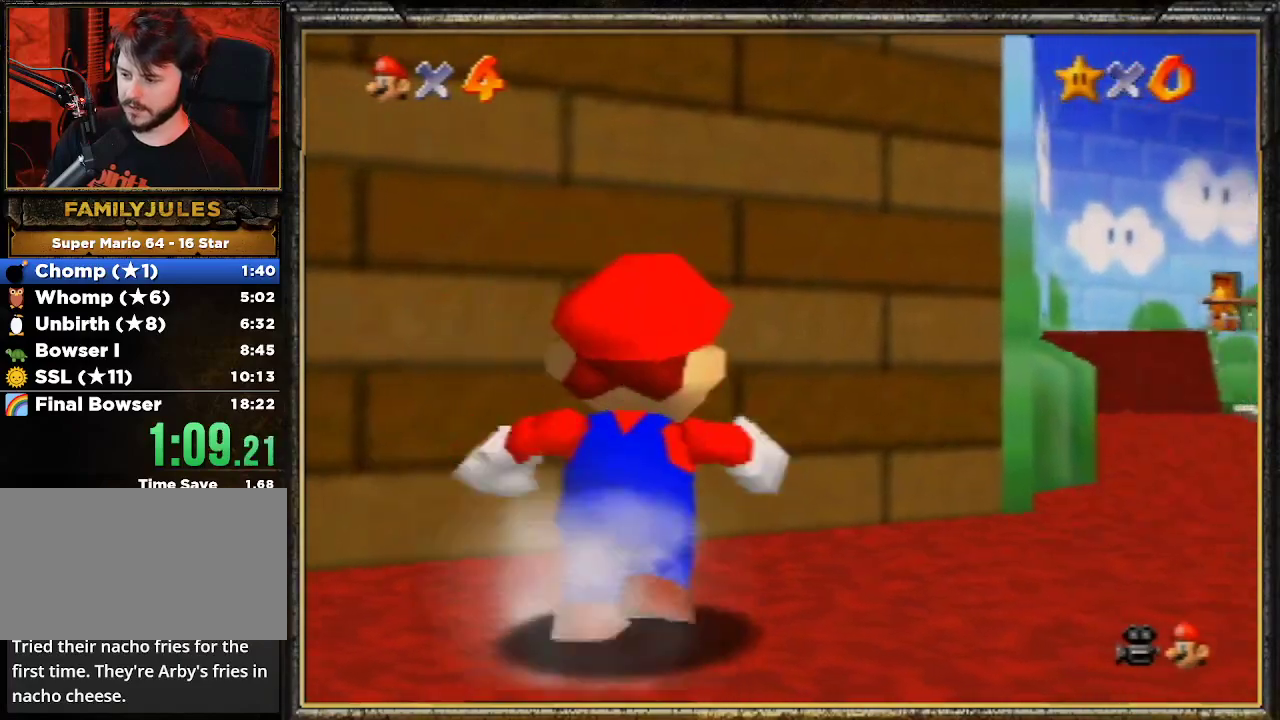
{"buttons": [], "left_stick": "up", "events": [[167, "Z", "down"], [233, "A", "down"], [400, "A", "up"], [467, "Z", "up"]]}
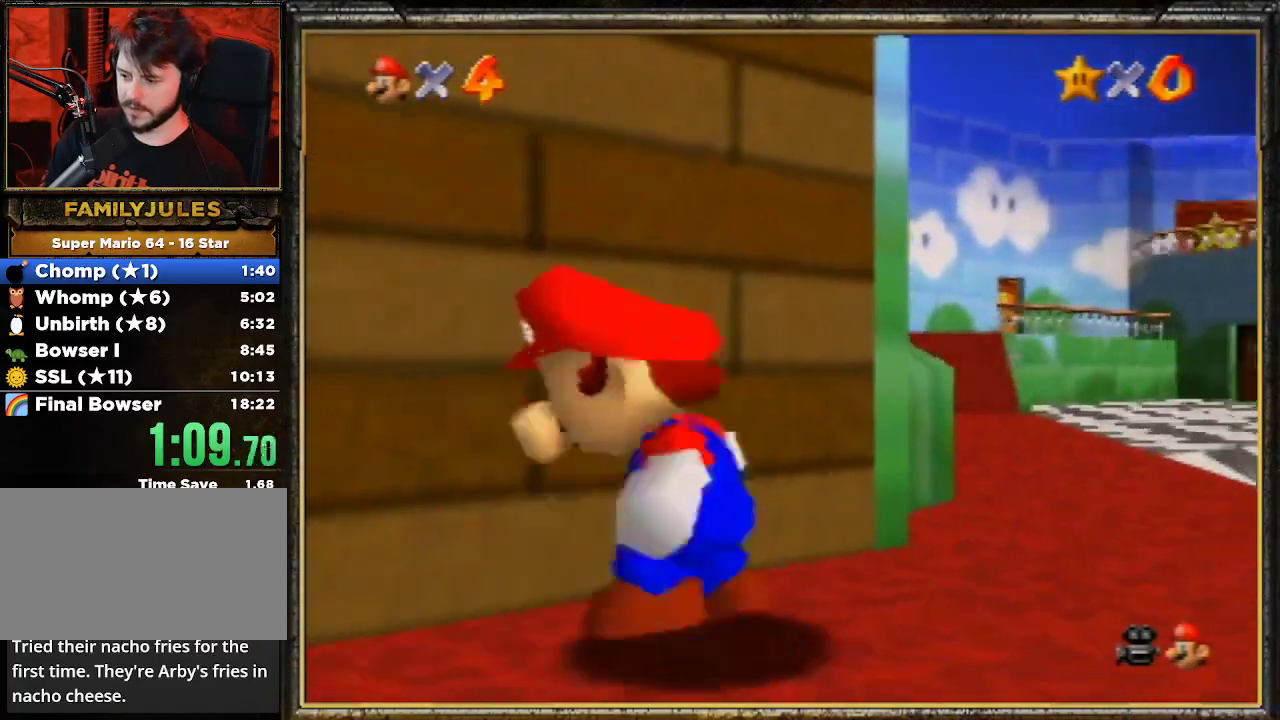
{"buttons": [], "left_stick": "up", "events": []}
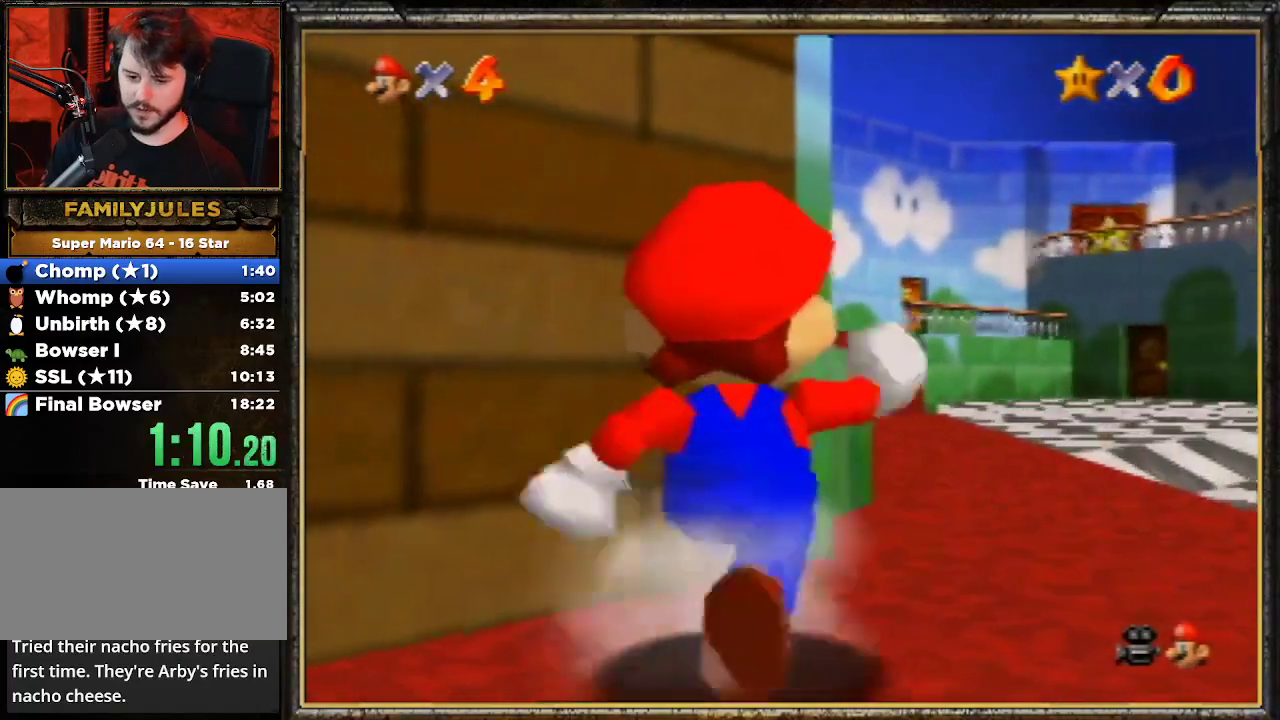
{"buttons": [], "left_stick": "up", "events": []}
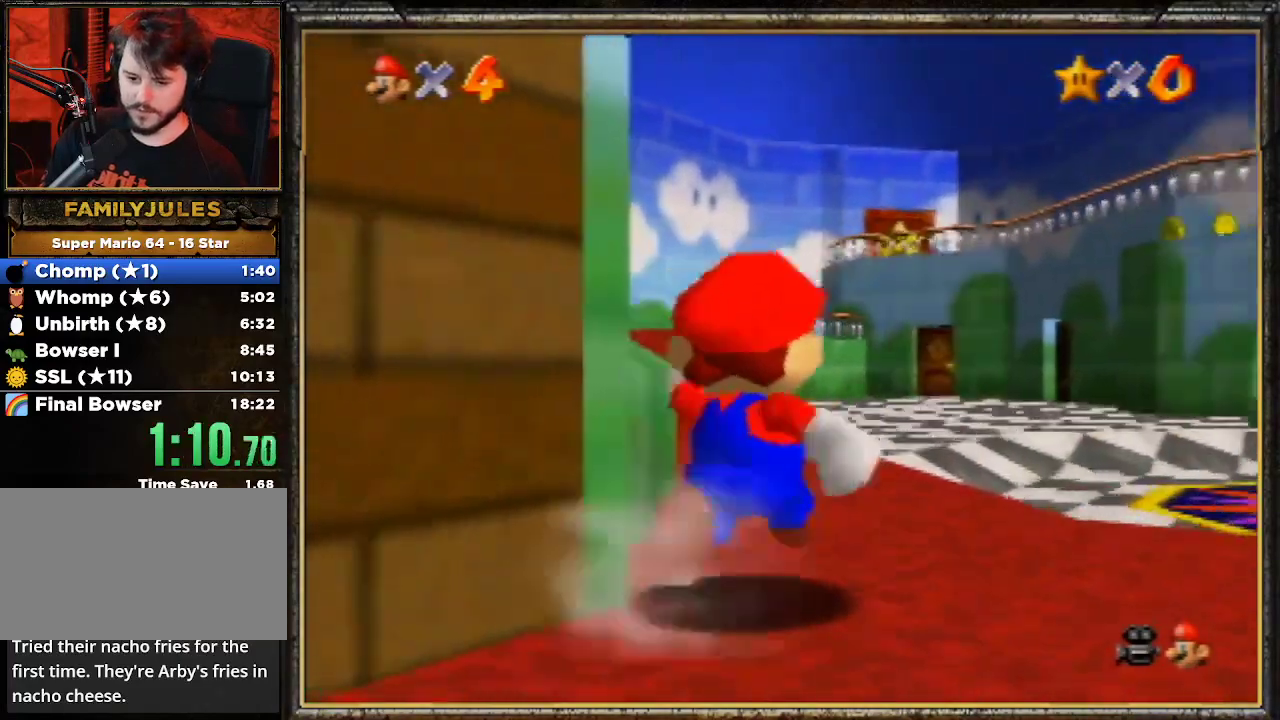
{"buttons": [], "left_stick": "up-left", "events": [[100, "Z", "down"], [133, "A", "down"], [267, "left_stick", "up-left"], [300, "Z", "up"], [333, "A", "up"]]}
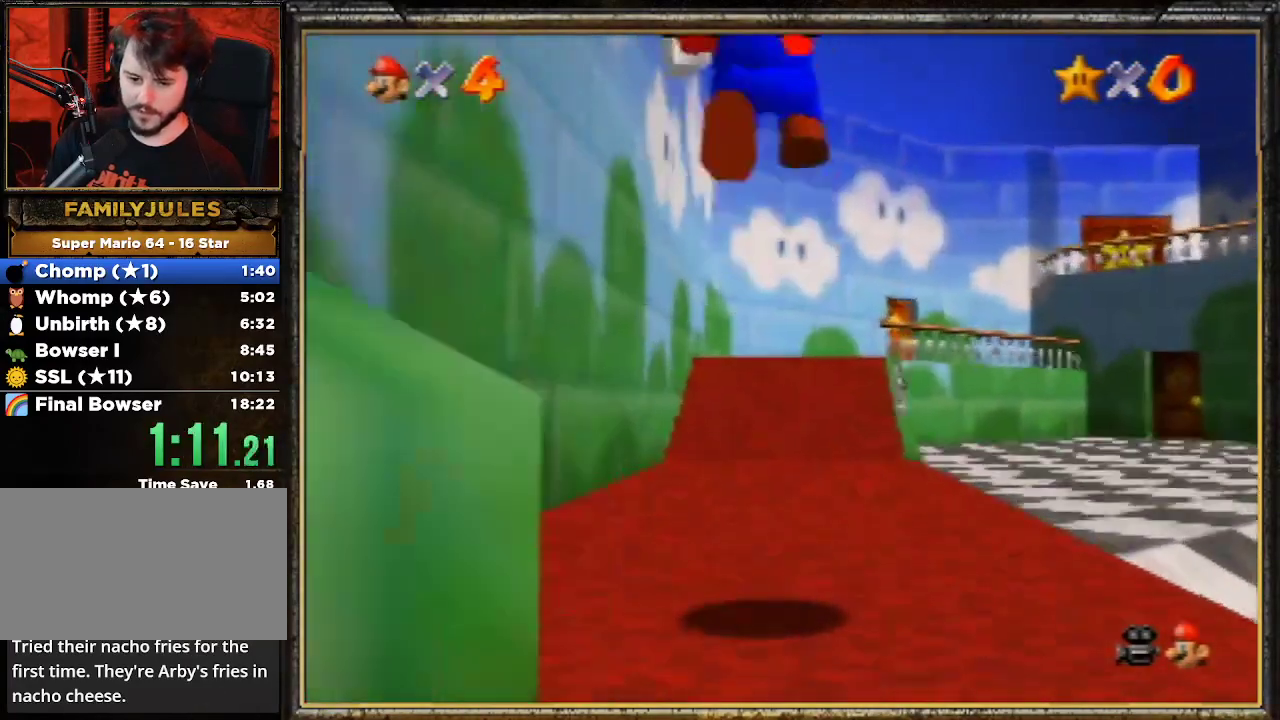
{"buttons": [], "left_stick": "up", "events": [[400, "left_stick", "up"]]}
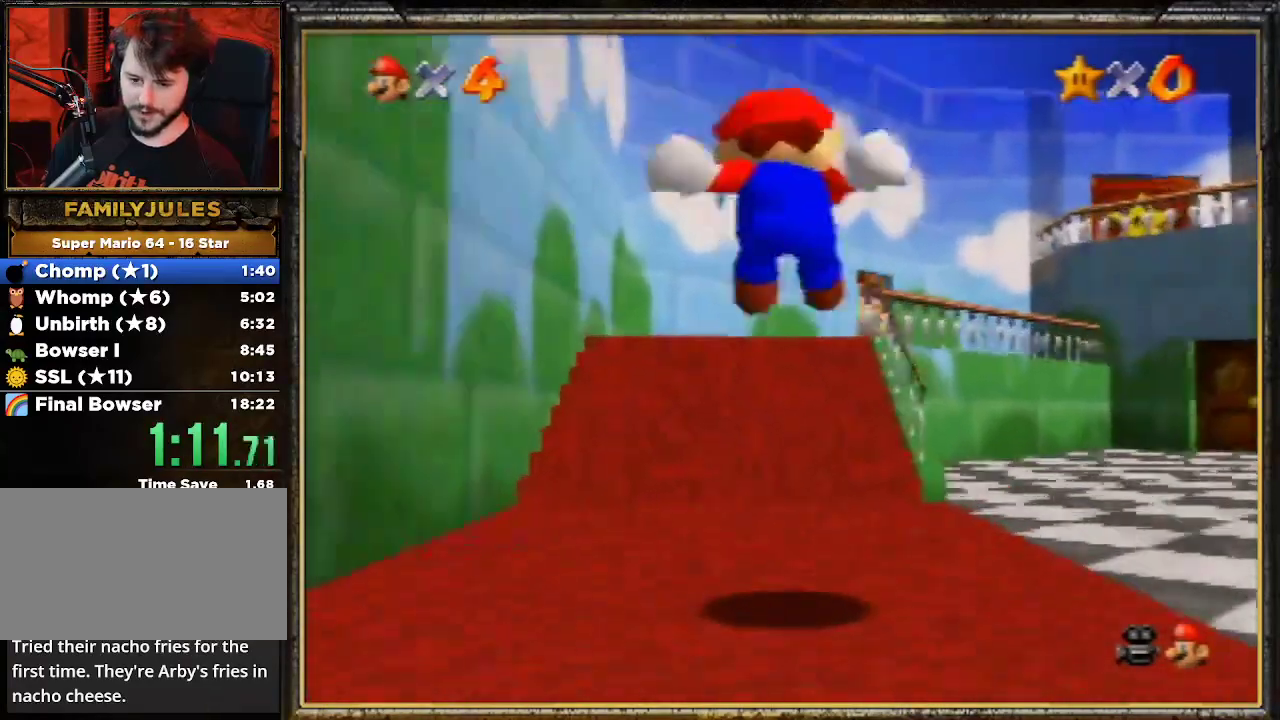
{"buttons": [], "left_stick": "up-left", "events": [[167, "Z", "down"], [233, "left_stick", "up-left"], [267, "A", "down"], [400, "Z", "up"], [500, "A", "up"]]}
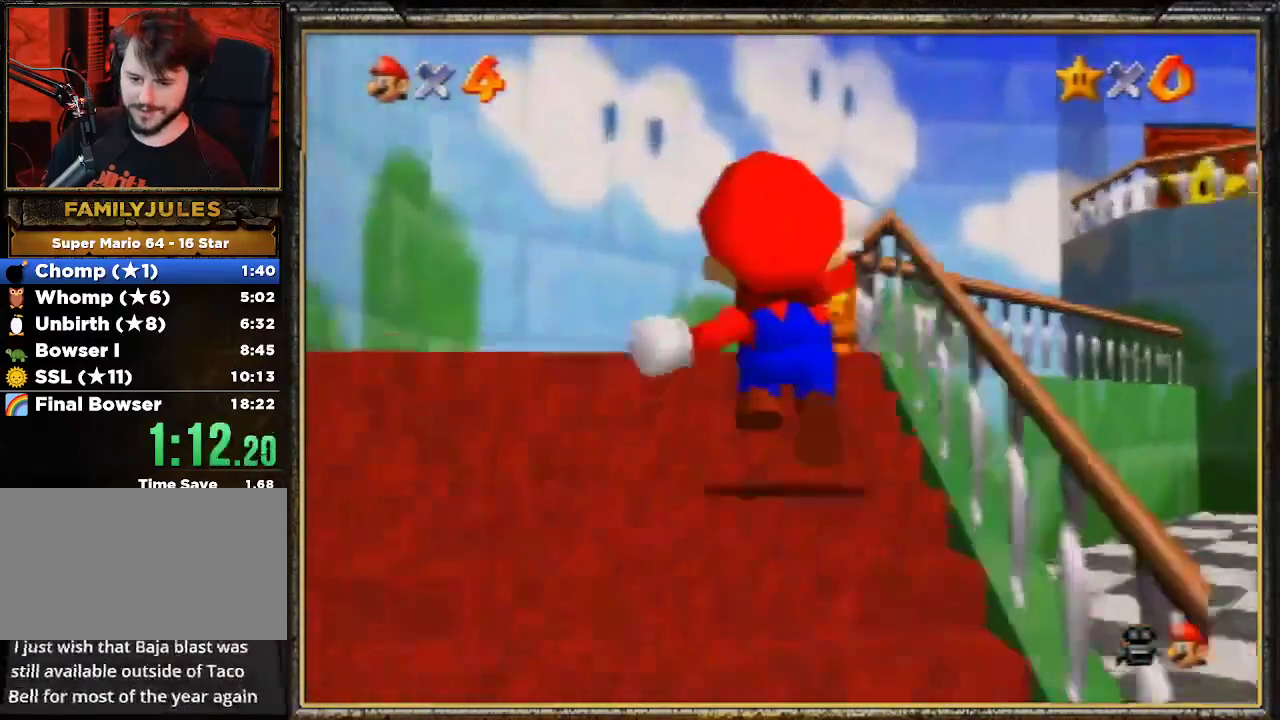
{"buttons": [], "left_stick": "up", "events": [[100, "left_stick", "up"]]}